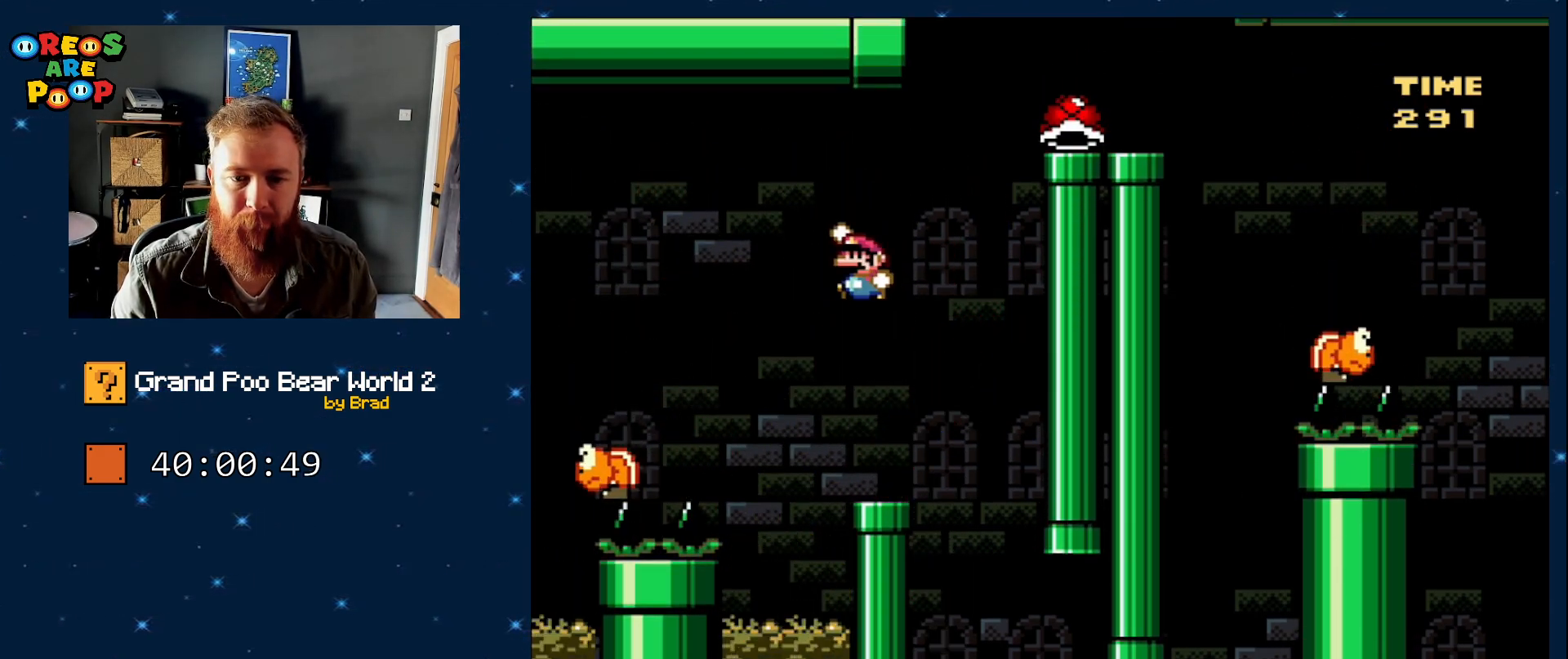
Gameplay with a controller (Nintendo layout); each line is a JSON object with the inputs held at the frame after it (dt_ms = milliseconds from this image to that frame). "events" lists button and stick changes between this image and that frame as [ms after this image, input, new state], when the widget could be followed in between. Not read: L1 L3 R1 R3 SELECT.
{"dt_ms": 500, "buttons": ["B", "Y", "DPAD_LEFT"], "events": [[267, "B", "down"]]}
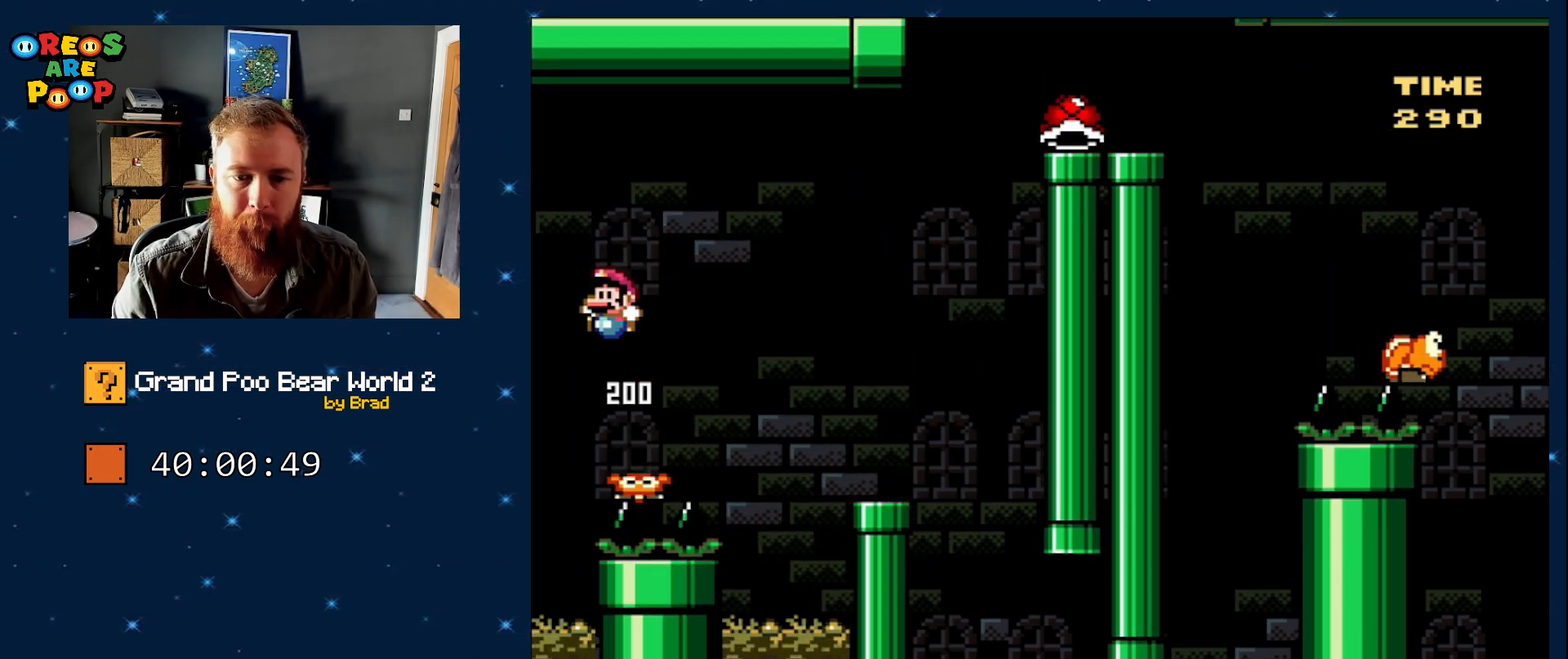
{"dt_ms": 500, "buttons": ["Y", "DPAD_LEFT"], "events": [[500, "B", "up"]]}
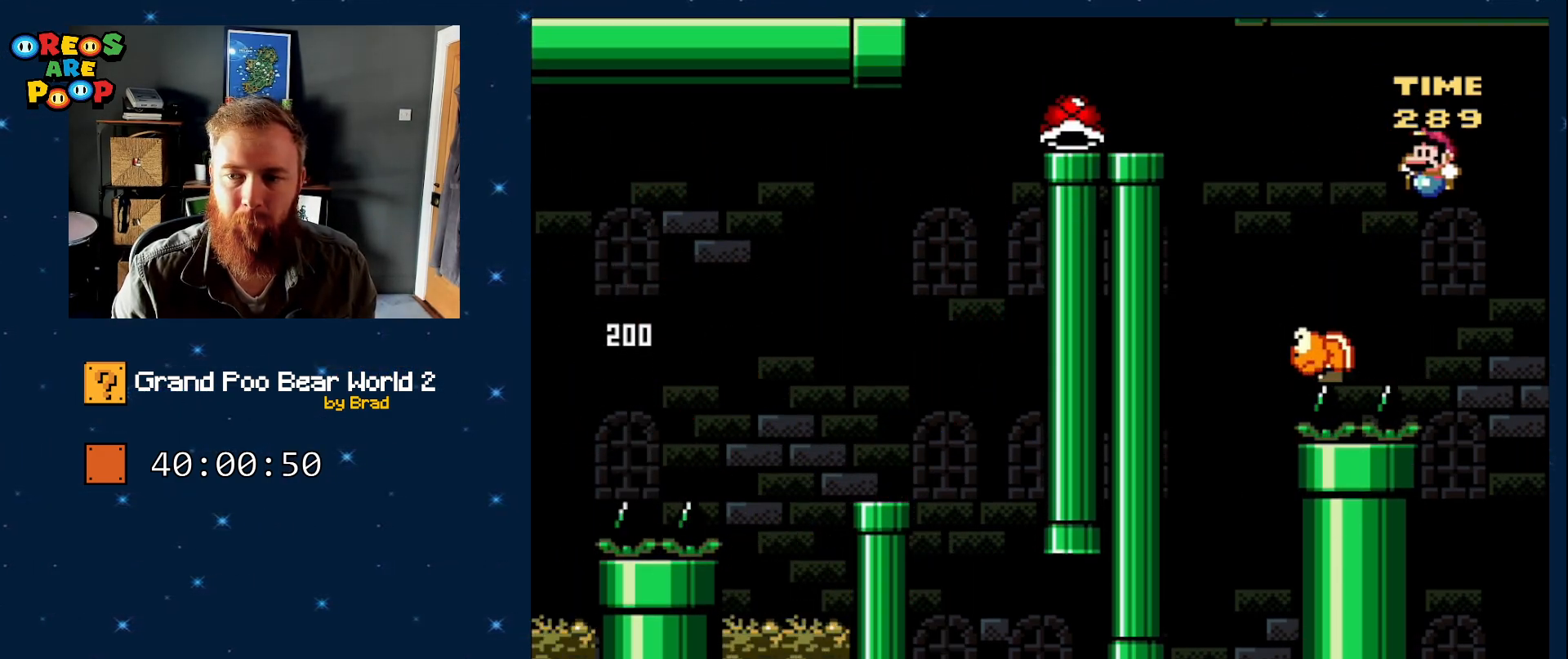
{"dt_ms": 500, "buttons": ["Y"], "events": [[50, "DPAD_LEFT", "up"], [150, "B", "down"], [250, "DPAD_LEFT", "down"], [400, "DPAD_LEFT", "up"], [500, "B", "up"]]}
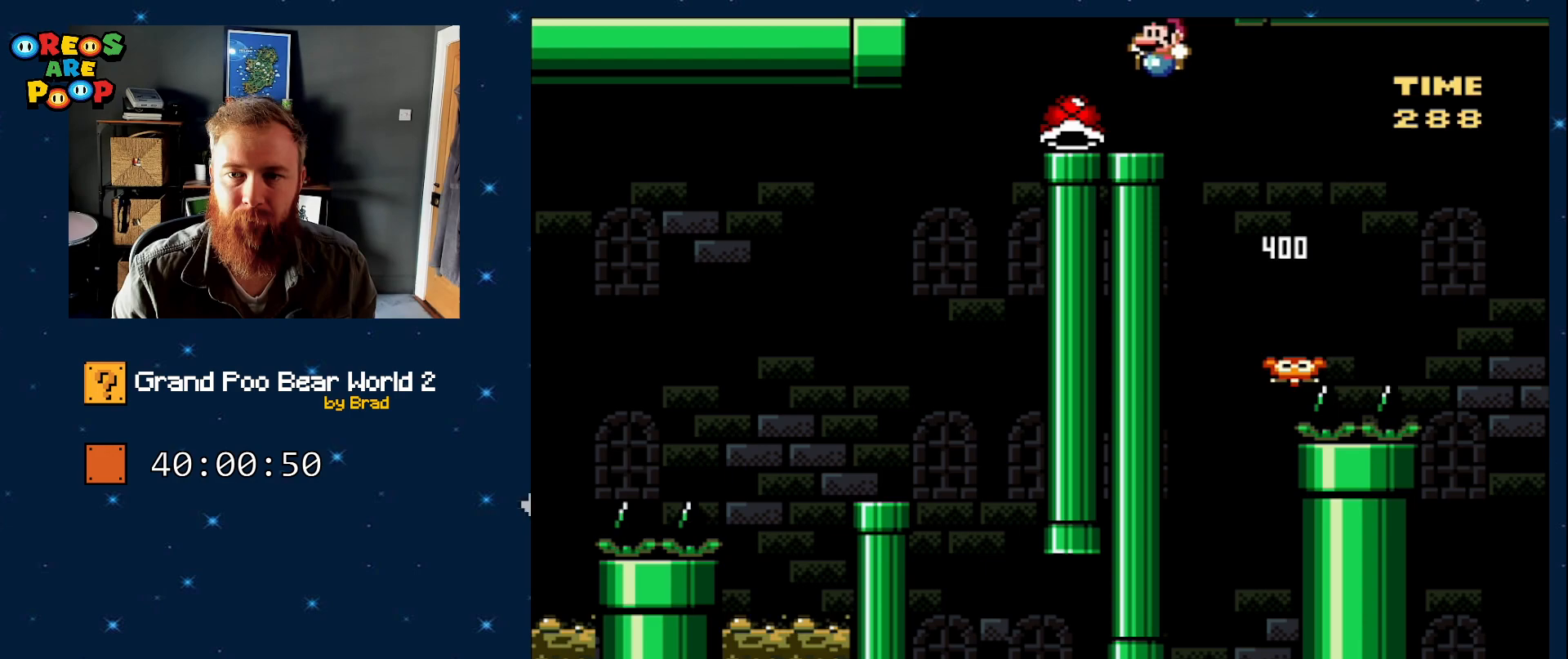
{"dt_ms": 1000, "buttons": ["DPAD_LEFT"], "events": [[33, "DPAD_RIGHT", "down"], [183, "DPAD_RIGHT", "up"], [250, "DPAD_LEFT", "down"], [467, "B", "down"], [517, "DPAD_LEFT", "up"], [550, "DPAD_RIGHT", "down"], [917, "DPAD_RIGHT", "up"], [917, "Y", "up"], [950, "B", "up"], [967, "DPAD_LEFT", "down"]]}
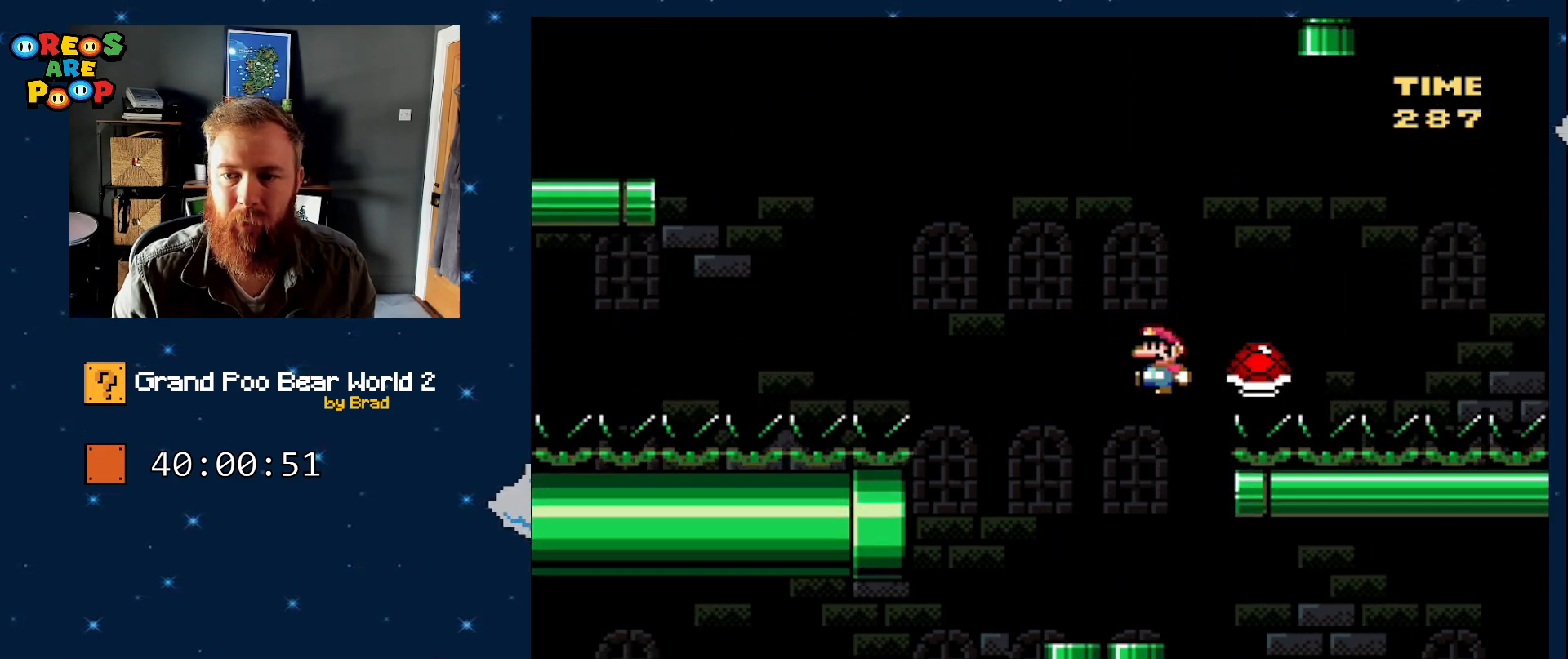
{"dt_ms": 500, "buttons": ["B", "Y", "DPAD_LEFT"], "events": [[150, "Y", "down"], [400, "B", "down"]]}
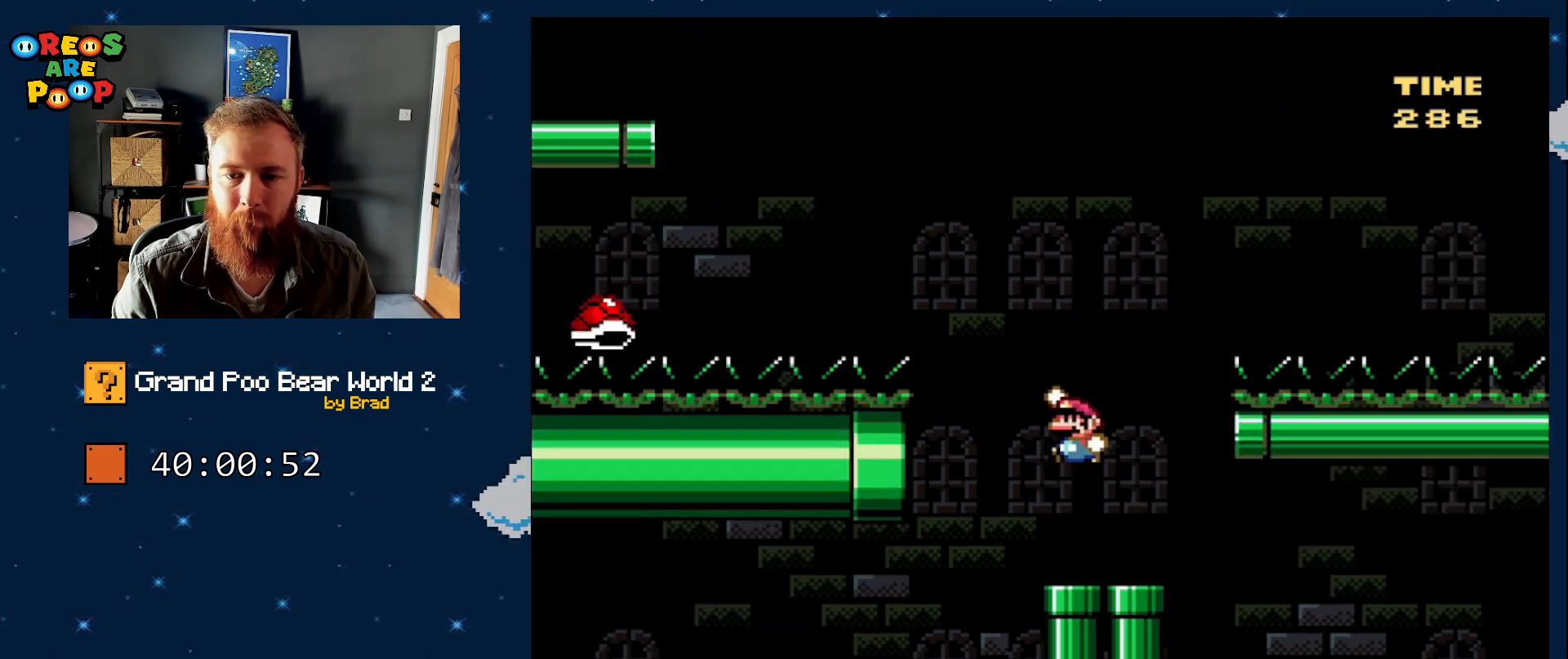
{"dt_ms": 500, "buttons": ["B", "Y", "DPAD_LEFT"], "events": [[183, "DPAD_LEFT", "up"], [250, "B", "up"], [333, "B", "down"], [400, "DPAD_LEFT", "down"]]}
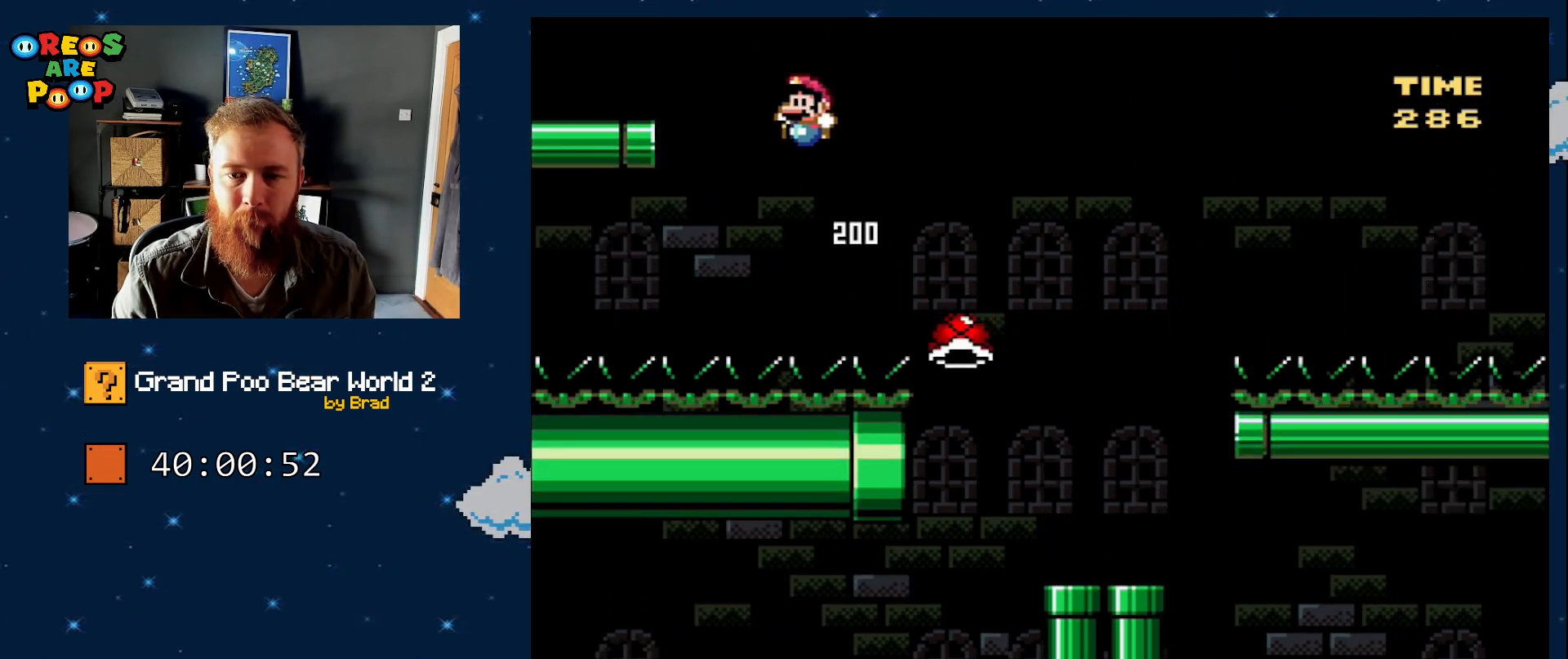
{"dt_ms": 500, "buttons": ["Y"], "events": [[150, "B", "up"], [150, "DPAD_LEFT", "up"], [267, "DPAD_RIGHT", "down"], [467, "DPAD_RIGHT", "up"]]}
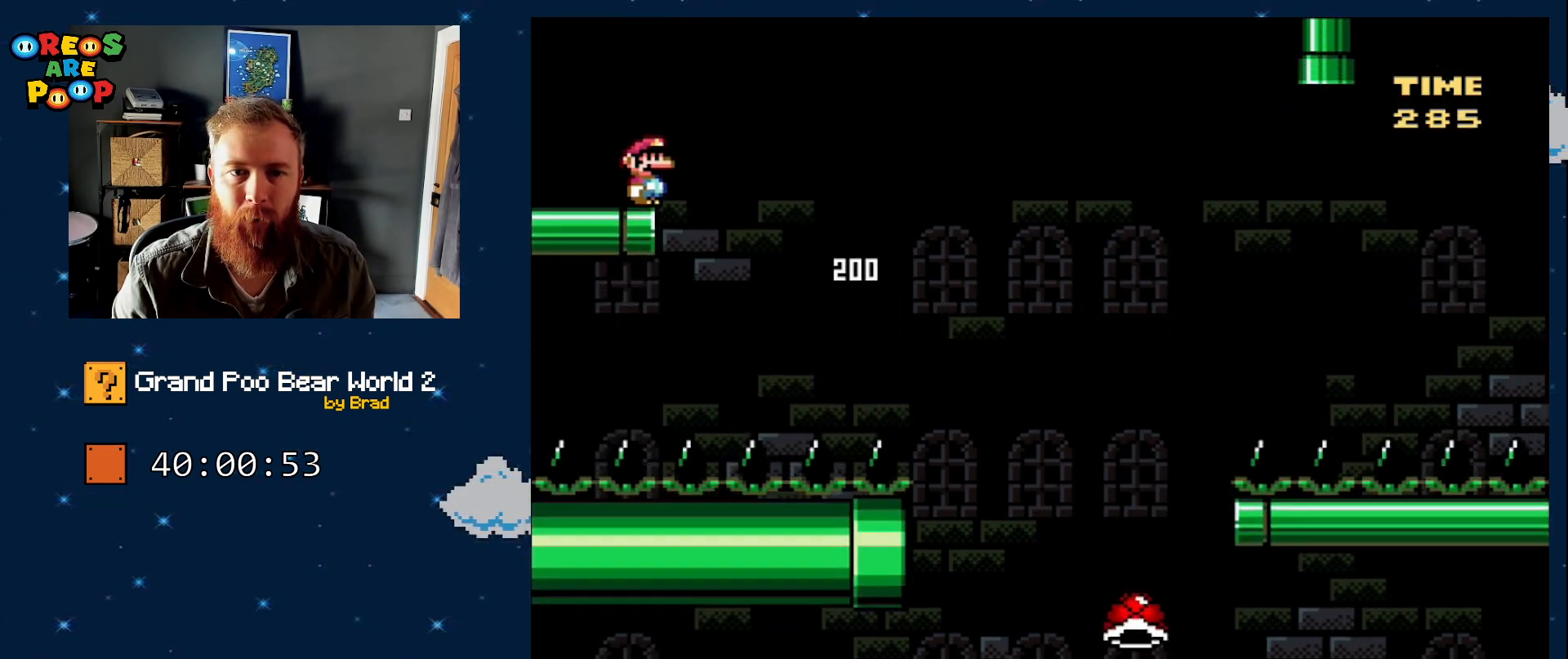
{"dt_ms": 500, "buttons": ["Y", "DPAD_LEFT"], "events": [[267, "DPAD_LEFT", "down"]]}
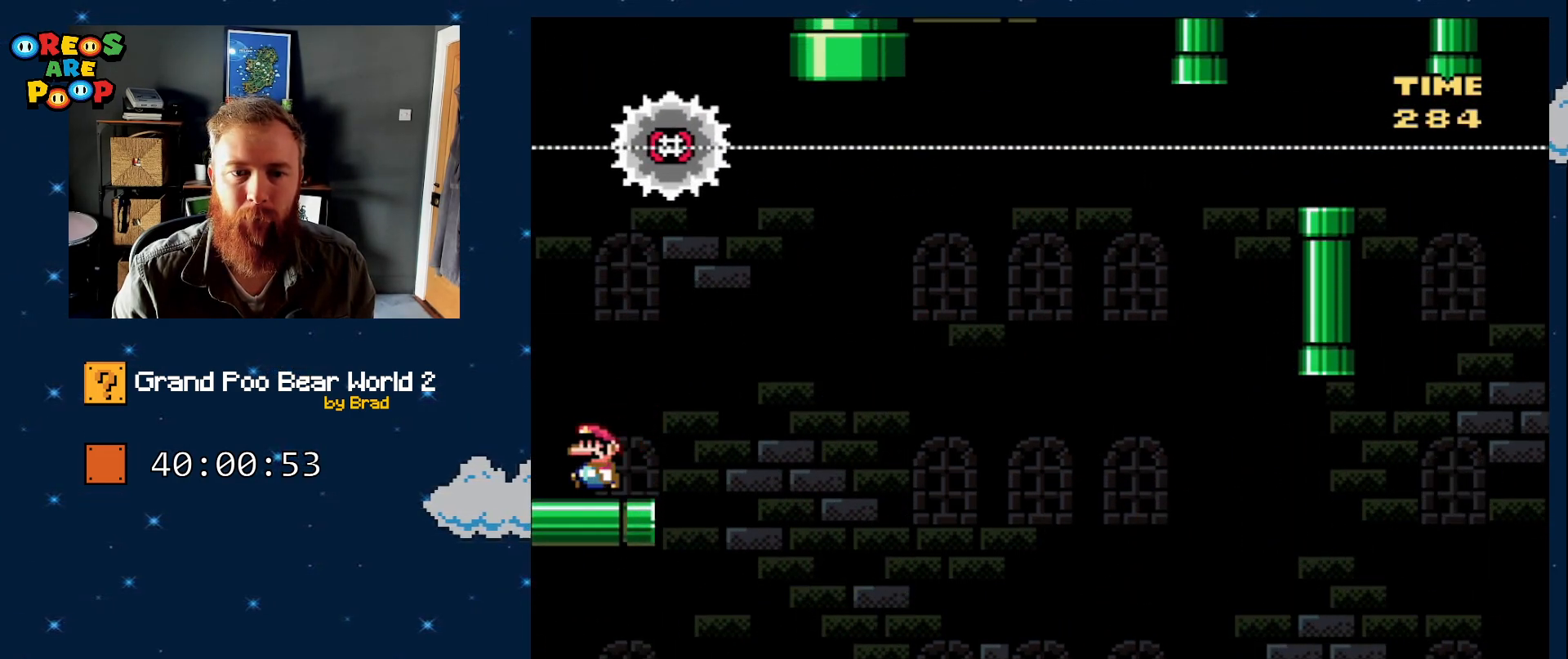
{"dt_ms": 500, "buttons": ["B", "Y", "DPAD_LEFT"], "events": [[133, "B", "down"]]}
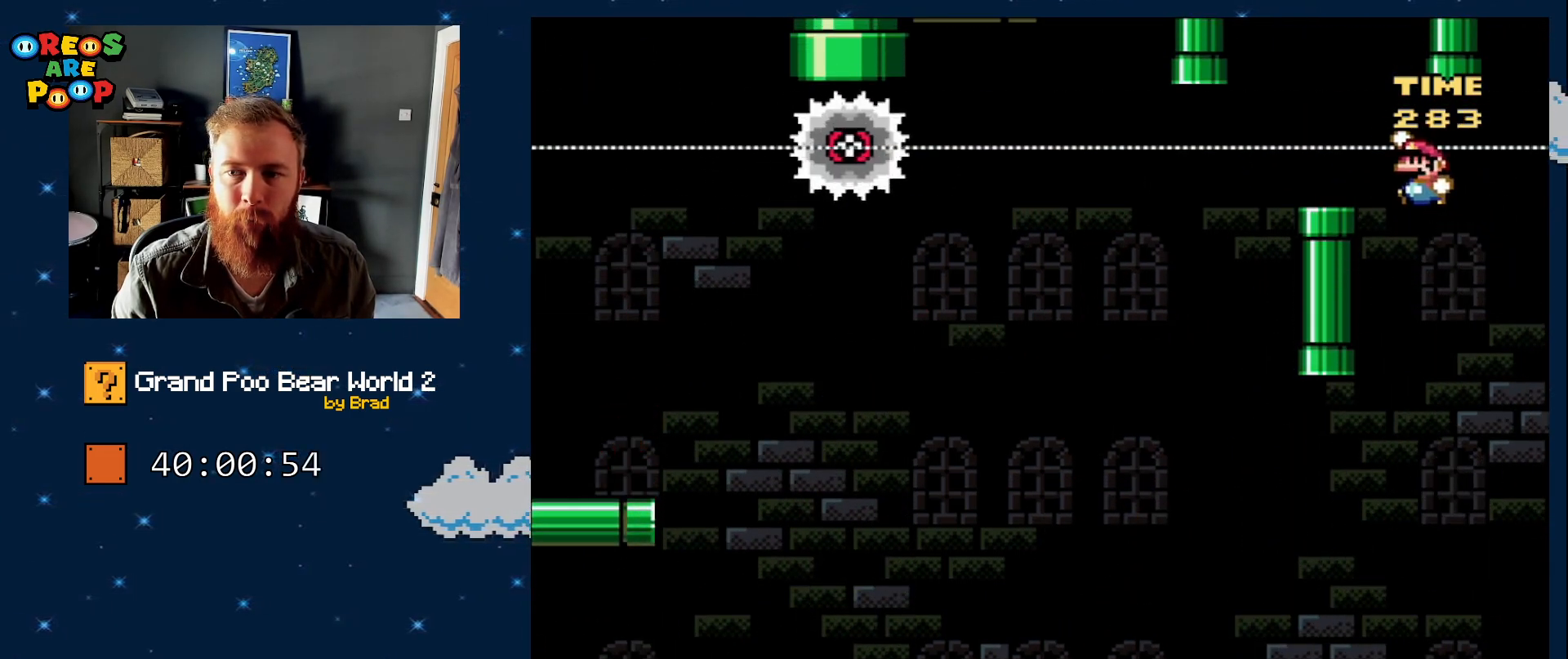
{"dt_ms": 500, "buttons": ["X"], "events": [[100, "DPAD_LEFT", "up"], [150, "DPAD_RIGHT", "down"], [217, "B", "up"], [267, "X", "down"], [267, "Y", "up"], [317, "DPAD_RIGHT", "up"]]}
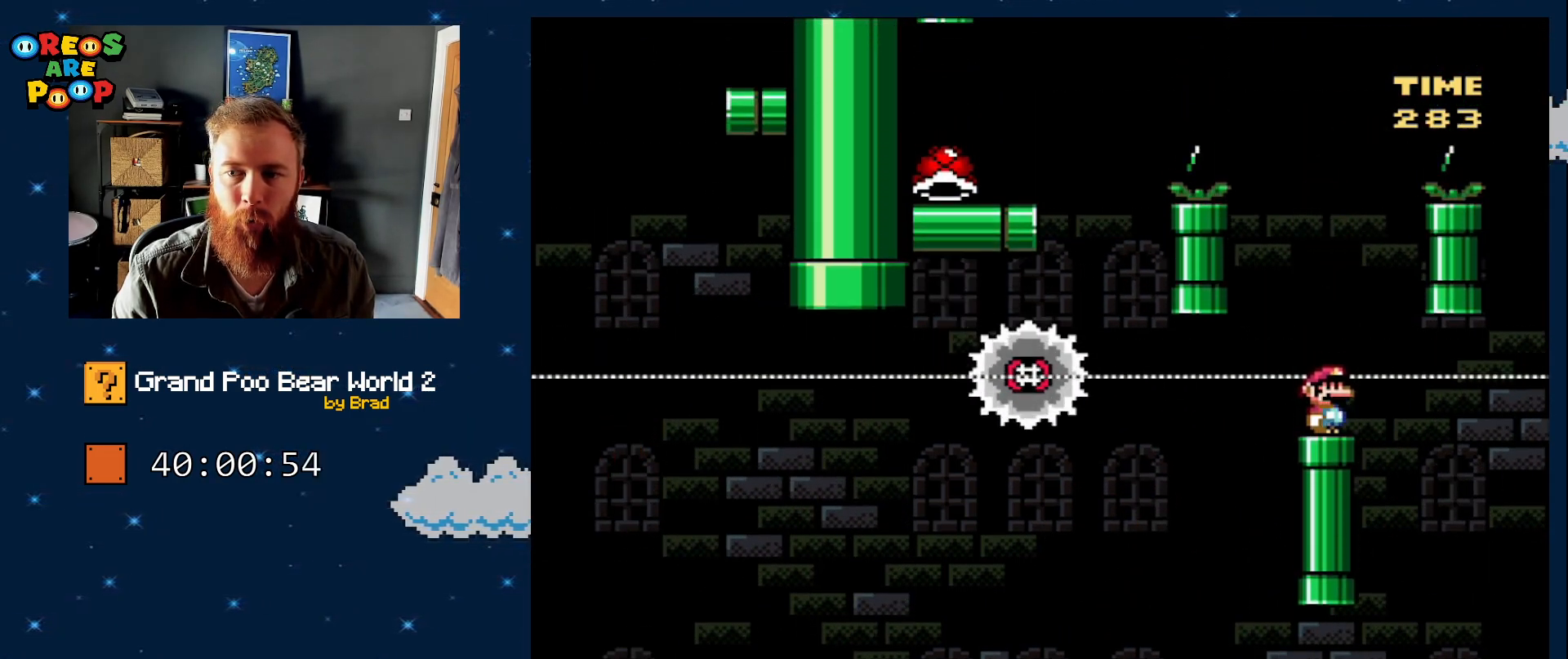
{"dt_ms": 500, "buttons": ["A", "X"], "events": [[250, "A", "down"]]}
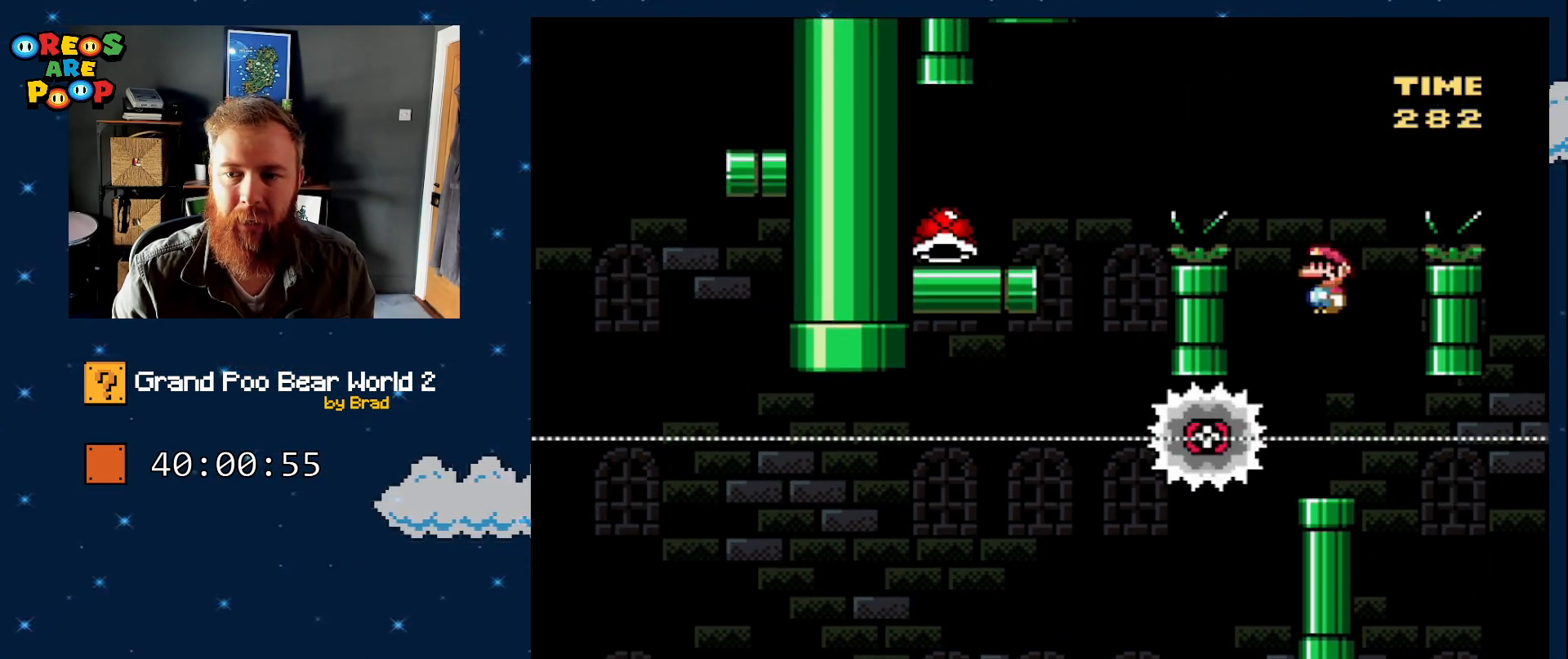
{"dt_ms": 500, "buttons": ["A", "X", "DPAD_LEFT"], "events": [[50, "A", "up"], [183, "A", "down"], [300, "DPAD_LEFT", "down"]]}
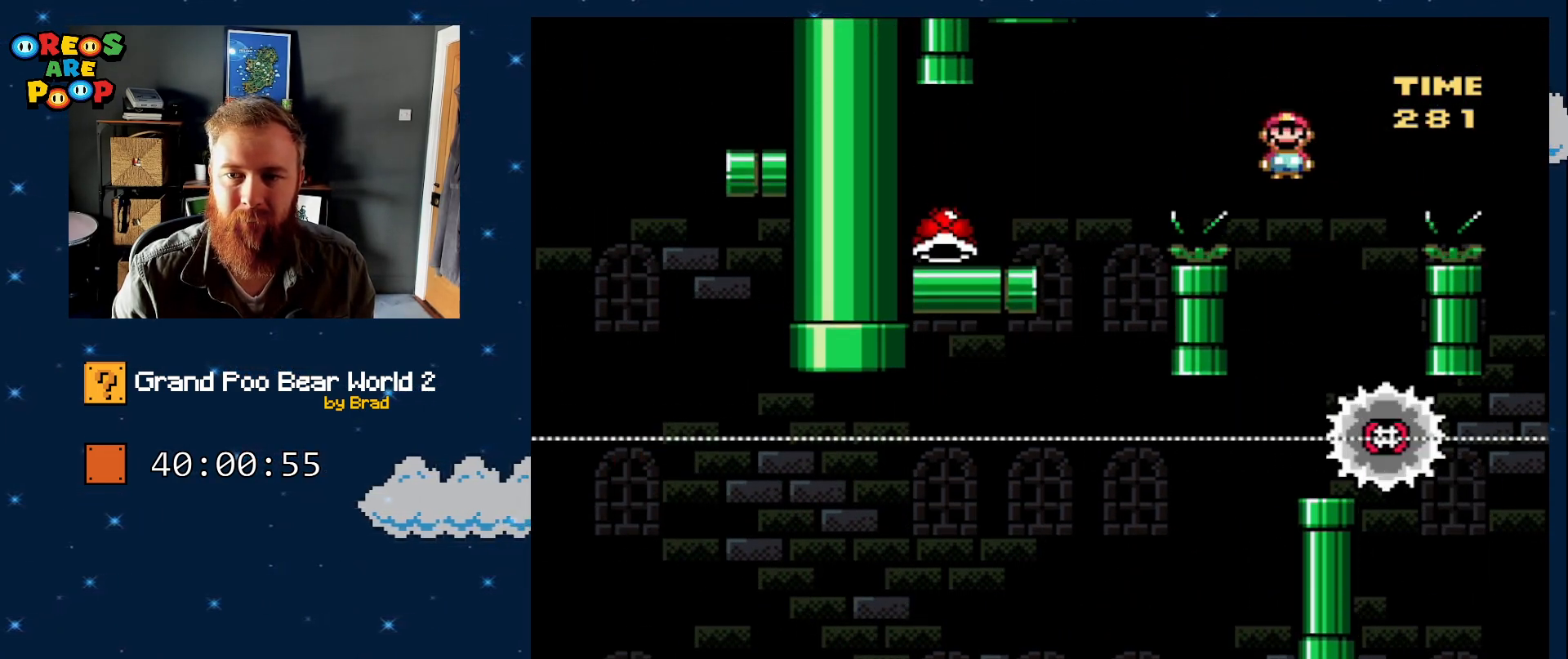
{"dt_ms": 500, "buttons": ["Y"], "events": [[283, "A", "up"], [350, "DPAD_LEFT", "up"], [400, "X", "up"], [450, "Y", "down"]]}
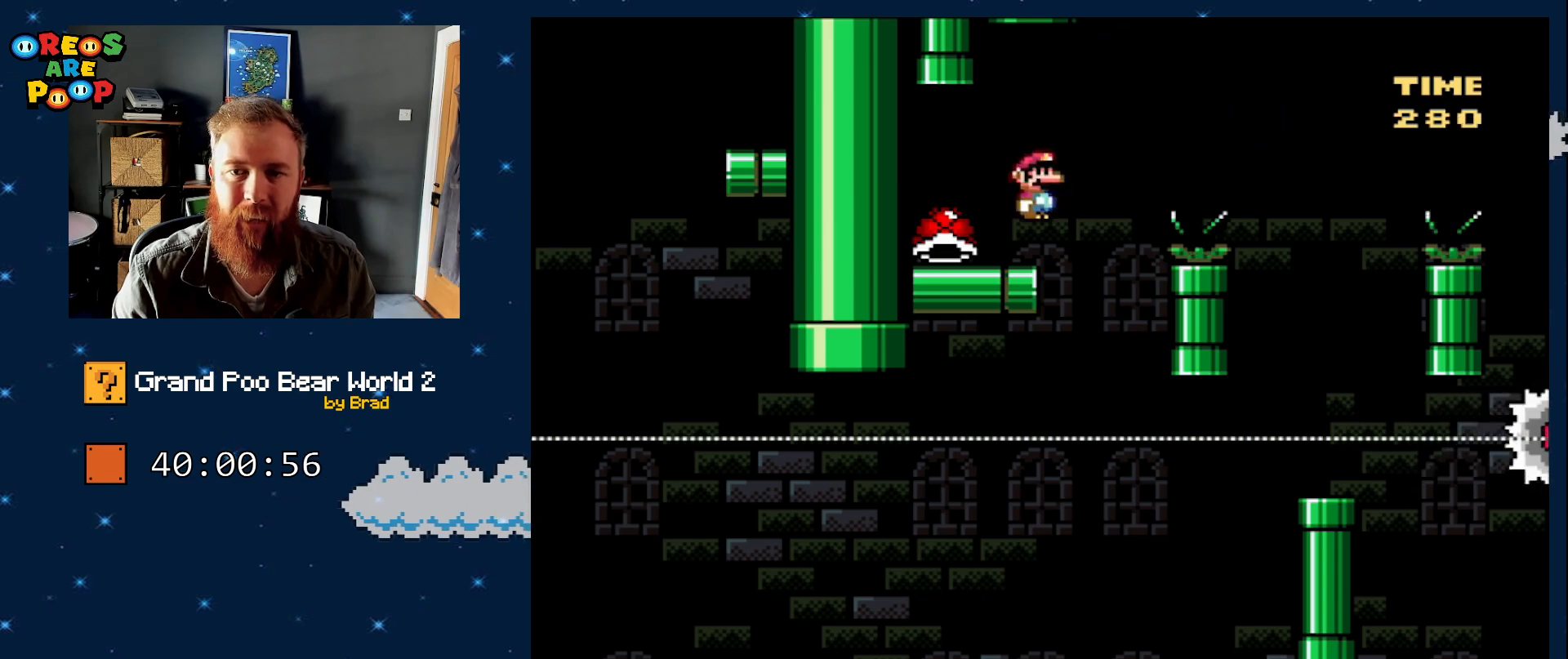
{"dt_ms": 500, "buttons": ["Y", "DPAD_RIGHT"], "events": [[33, "DPAD_RIGHT", "down"], [83, "DPAD_RIGHT", "up"], [183, "DPAD_LEFT", "down"], [283, "DPAD_LEFT", "up"], [367, "DPAD_RIGHT", "down"]]}
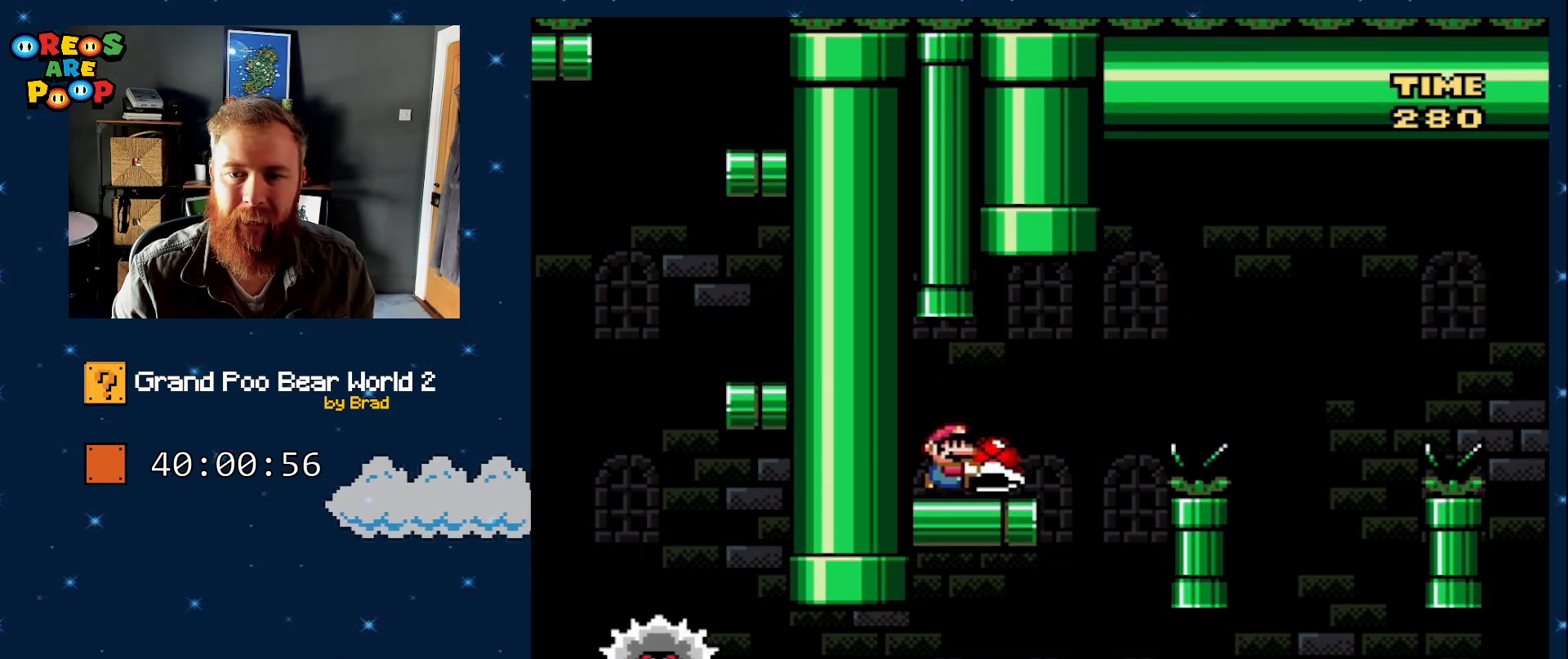
{"dt_ms": 500, "buttons": ["A", "X", "DPAD_RIGHT"], "events": [[83, "DPAD_RIGHT", "up"], [150, "Y", "up"], [283, "X", "down"], [317, "A", "down"], [400, "DPAD_RIGHT", "down"]]}
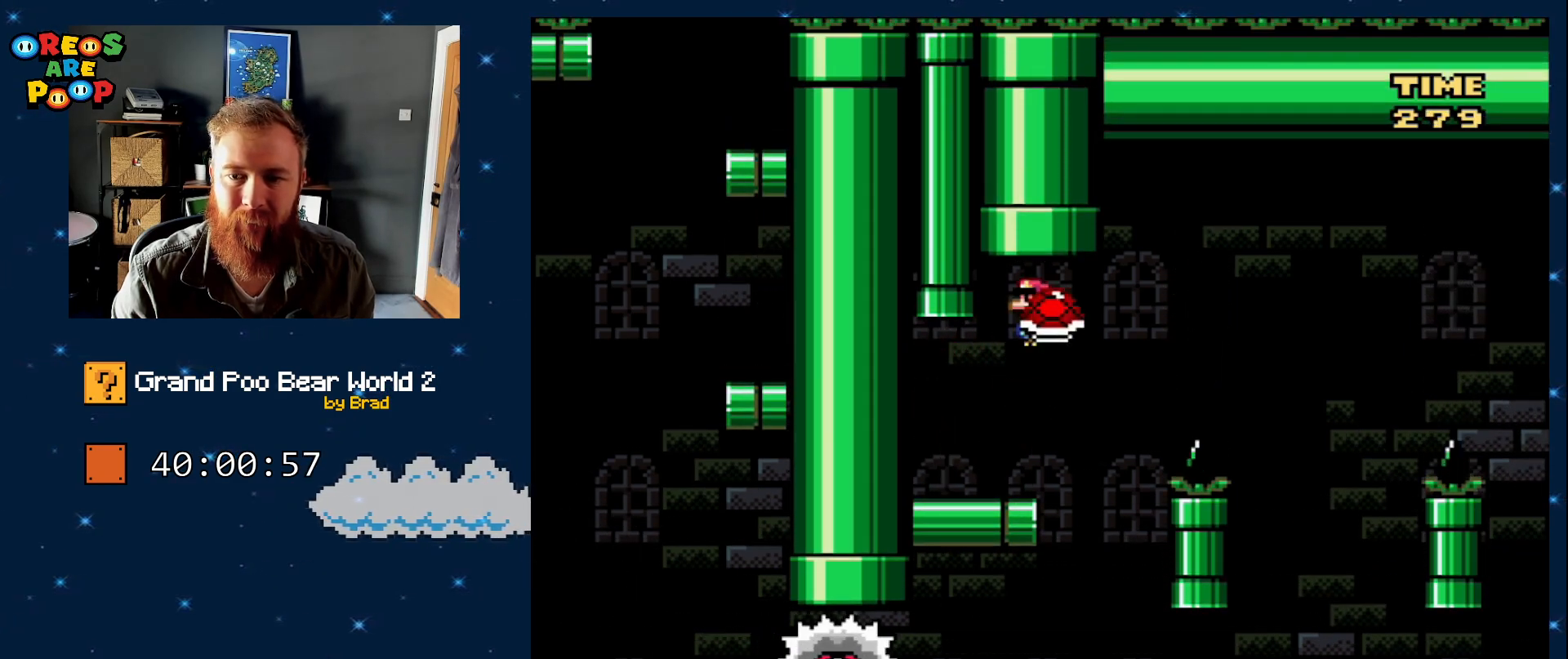
{"dt_ms": 500, "buttons": ["A", "X"], "events": [[83, "DPAD_RIGHT", "up"], [150, "A", "up"], [200, "DPAD_LEFT", "down"], [400, "DPAD_LEFT", "up"], [450, "A", "down"]]}
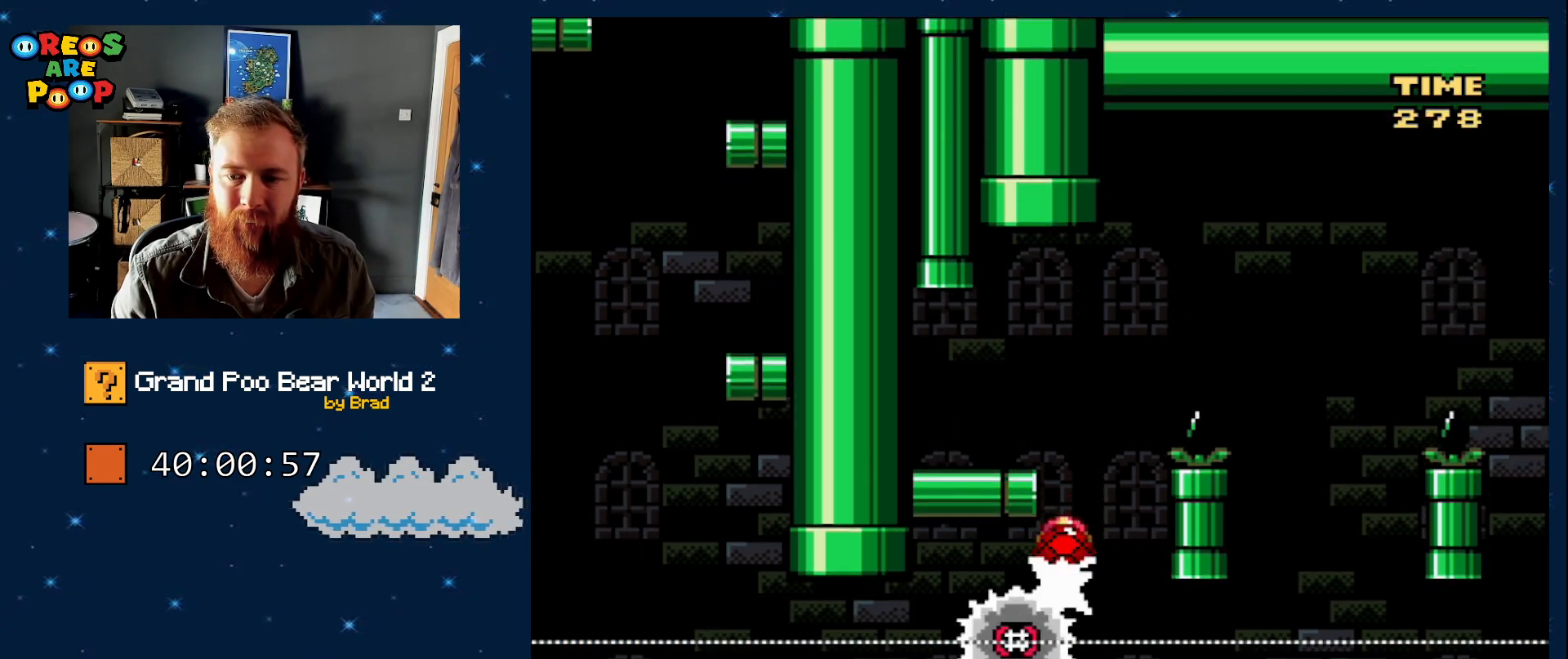
{"dt_ms": 500, "buttons": ["X", "DPAD_RIGHT"], "events": [[17, "DPAD_RIGHT", "down"], [467, "A", "up"]]}
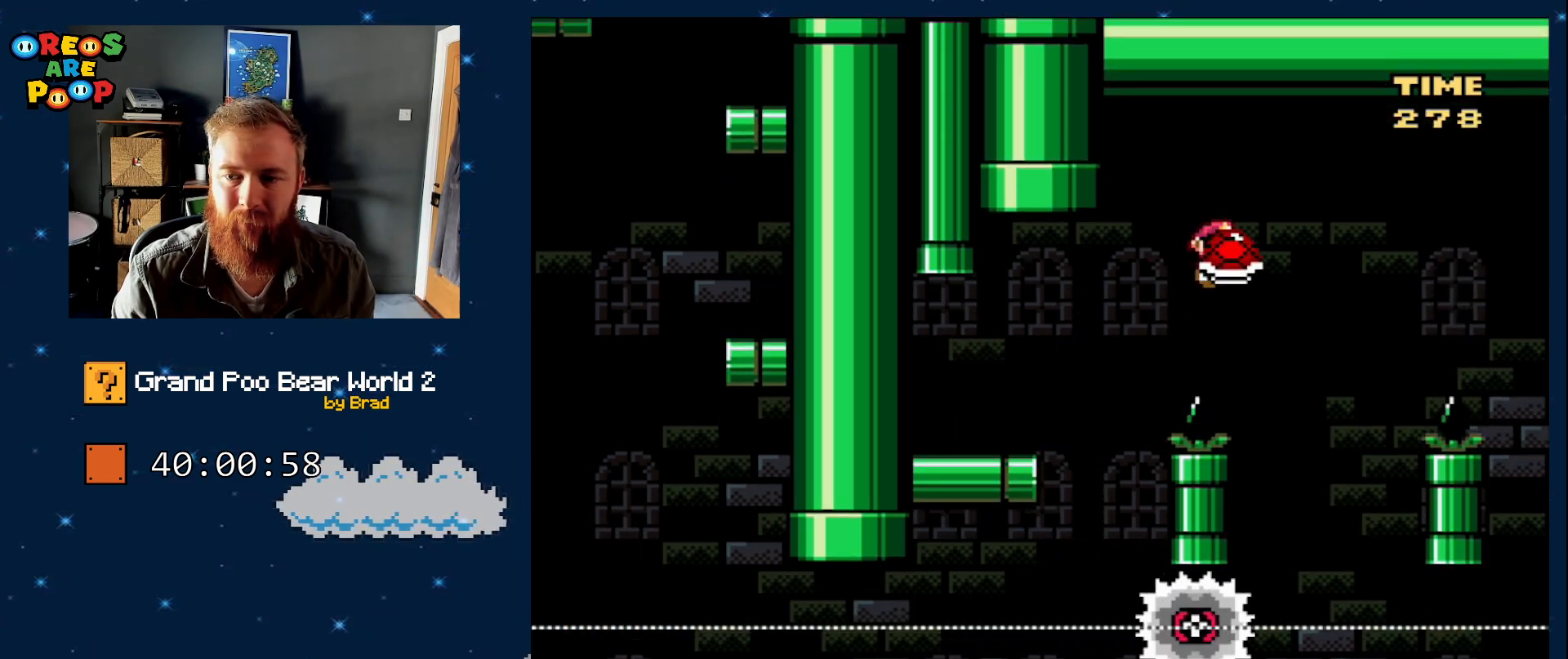
{"dt_ms": 500, "buttons": ["A", "X", "DPAD_RIGHT"], "events": [[33, "DPAD_RIGHT", "up"], [183, "DPAD_LEFT", "down"], [250, "A", "down"], [350, "DPAD_LEFT", "up"], [350, "DPAD_RIGHT", "down"]]}
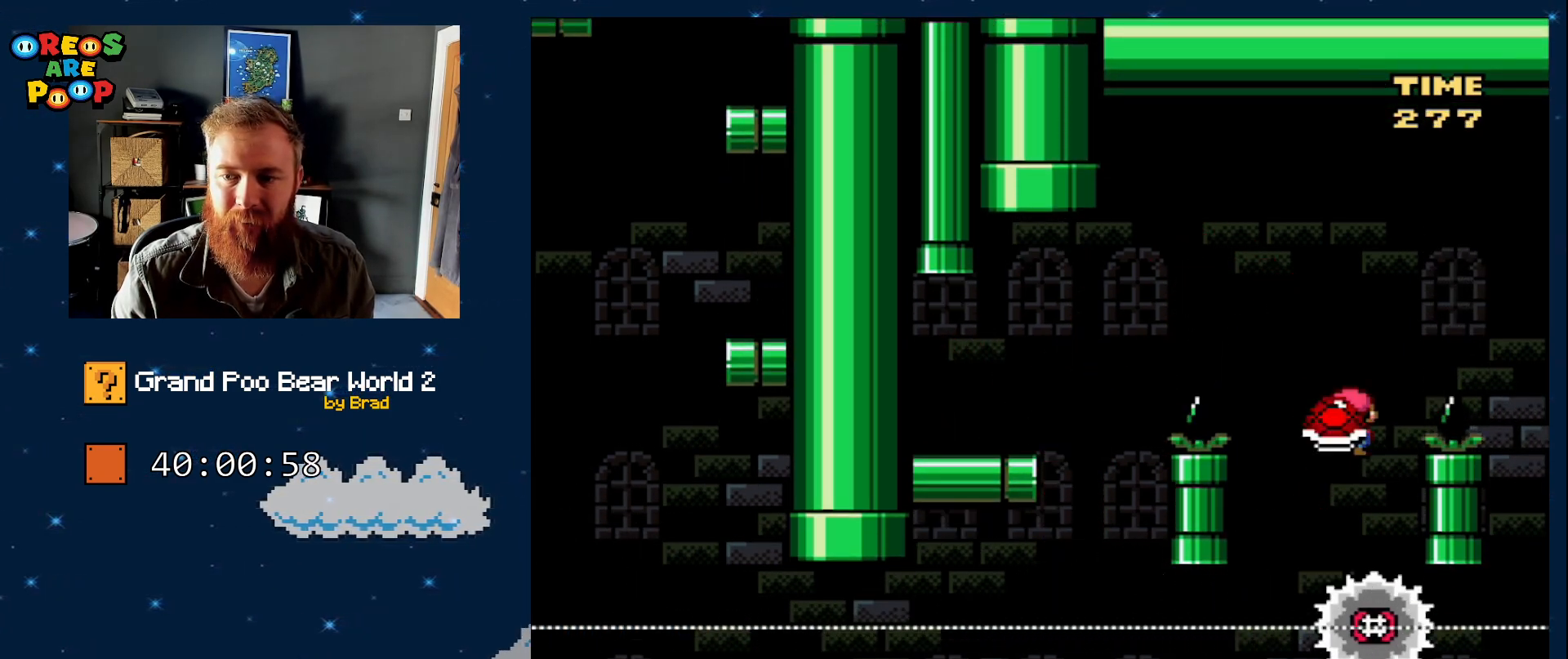
{"dt_ms": 500, "buttons": ["A", "X", "DPAD_RIGHT"], "events": []}
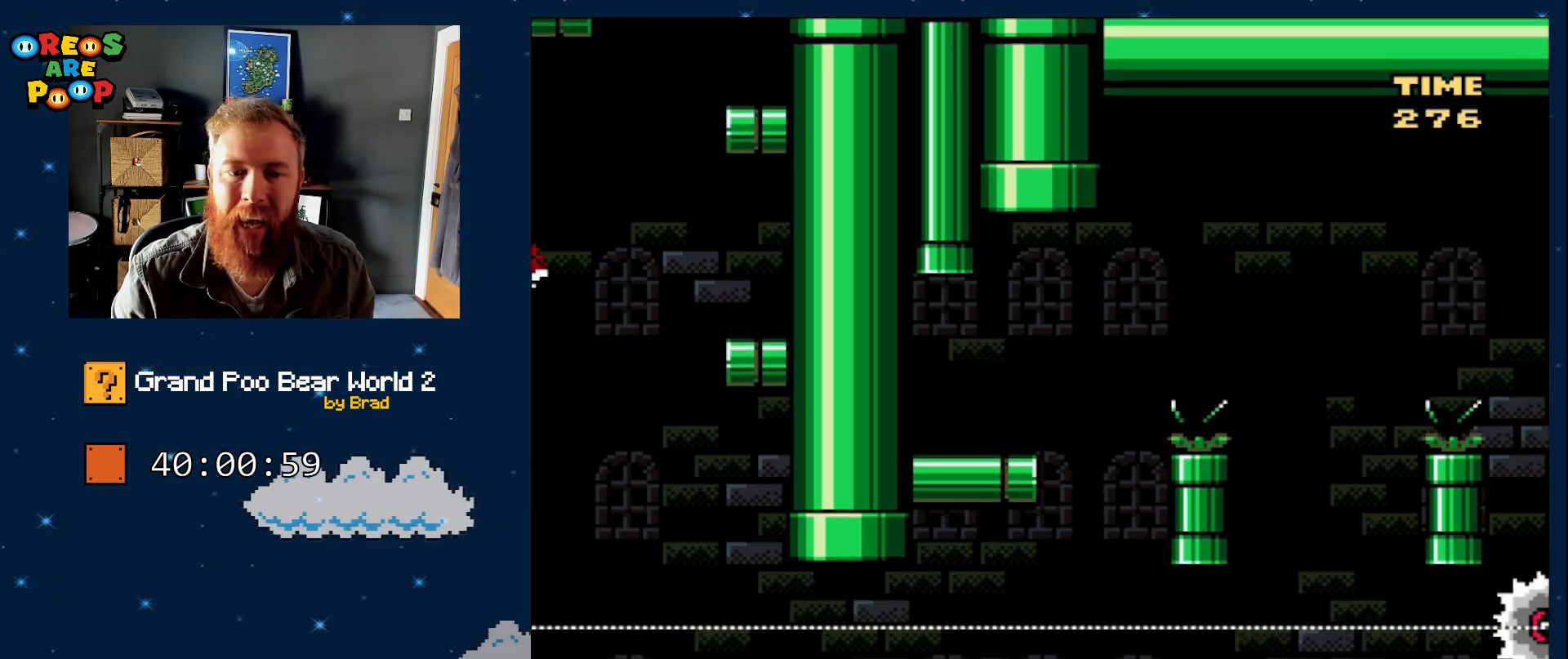
{"dt_ms": 500, "buttons": ["A", "X", "DPAD_RIGHT"], "events": [[17, "DPAD_RIGHT", "up"], [183, "DPAD_LEFT", "down"], [400, "DPAD_LEFT", "up"], [450, "DPAD_RIGHT", "down"]]}
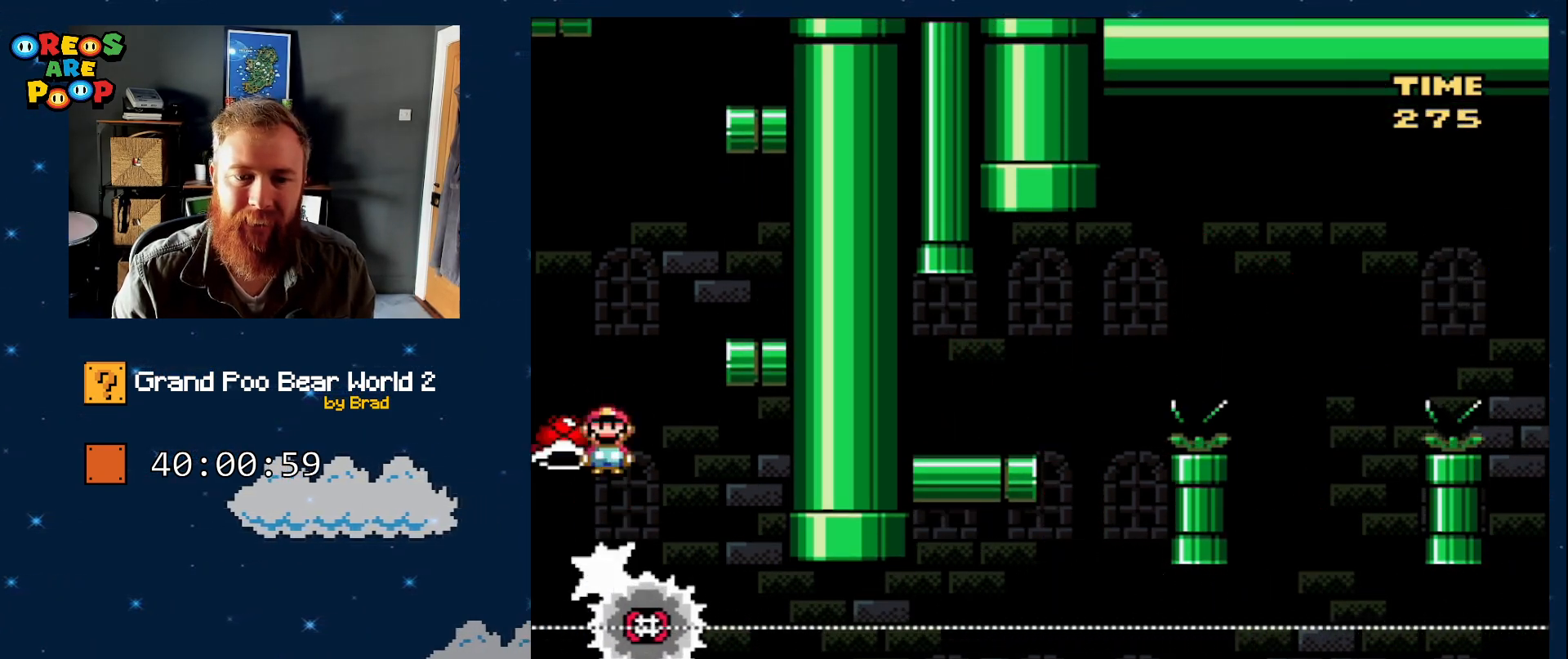
{"dt_ms": 500, "buttons": ["Y", "DPAD_LEFT"], "events": [[350, "A", "up"], [400, "DPAD_RIGHT", "up"], [400, "X", "up"], [400, "Y", "down"], [500, "DPAD_LEFT", "down"]]}
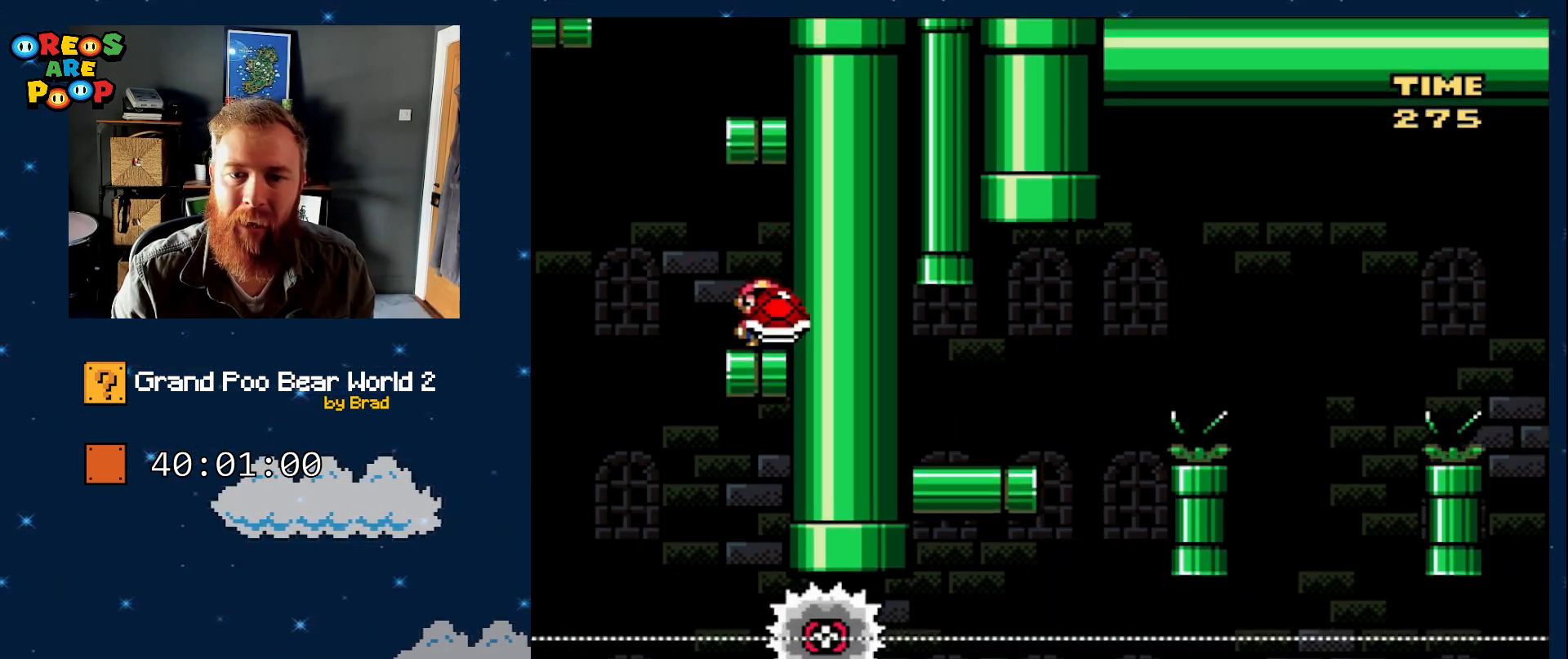
{"dt_ms": 500, "buttons": ["B", "Y", "DPAD_RIGHT"], "events": [[250, "B", "down"], [300, "DPAD_LEFT", "up"], [317, "DPAD_RIGHT", "down"]]}
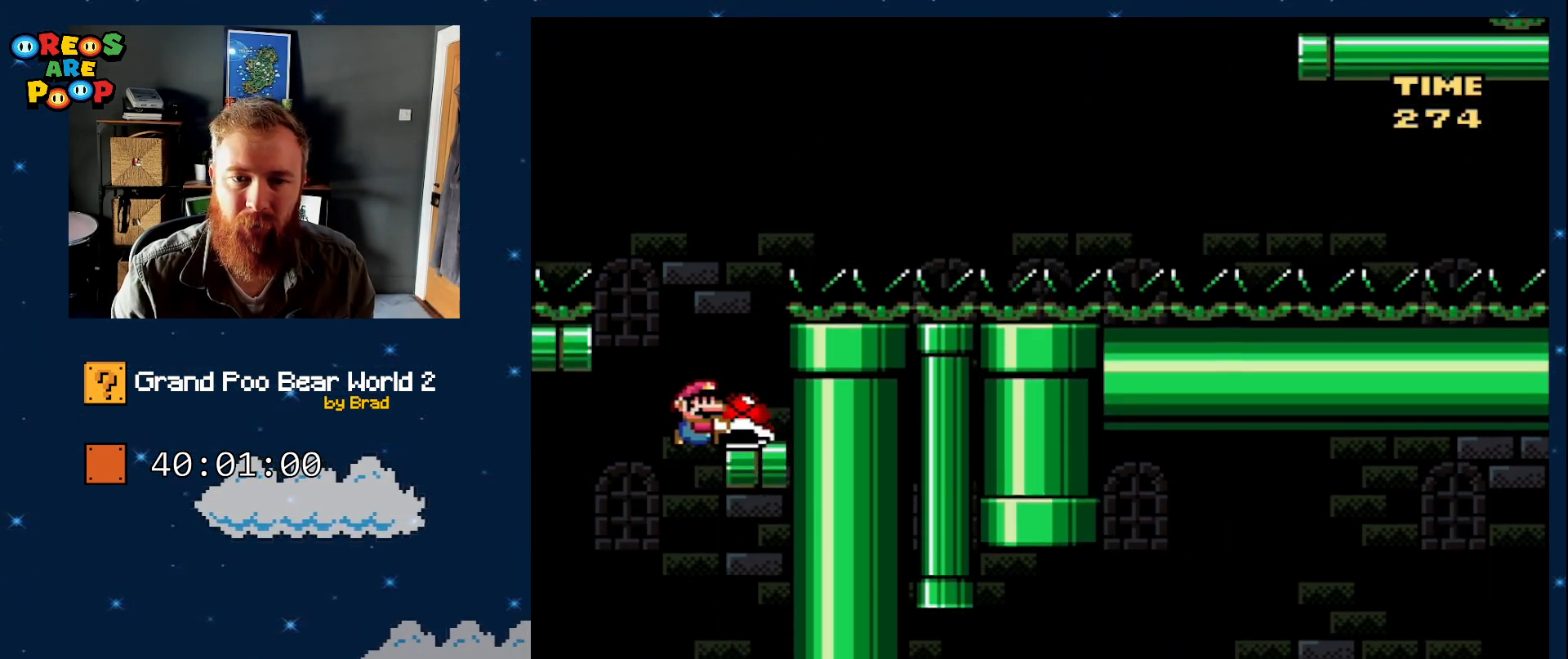
{"dt_ms": 500, "buttons": ["Y"], "events": [[150, "B", "up"], [217, "DPAD_RIGHT", "up"], [300, "DPAD_LEFT", "down"], [433, "DPAD_LEFT", "up"]]}
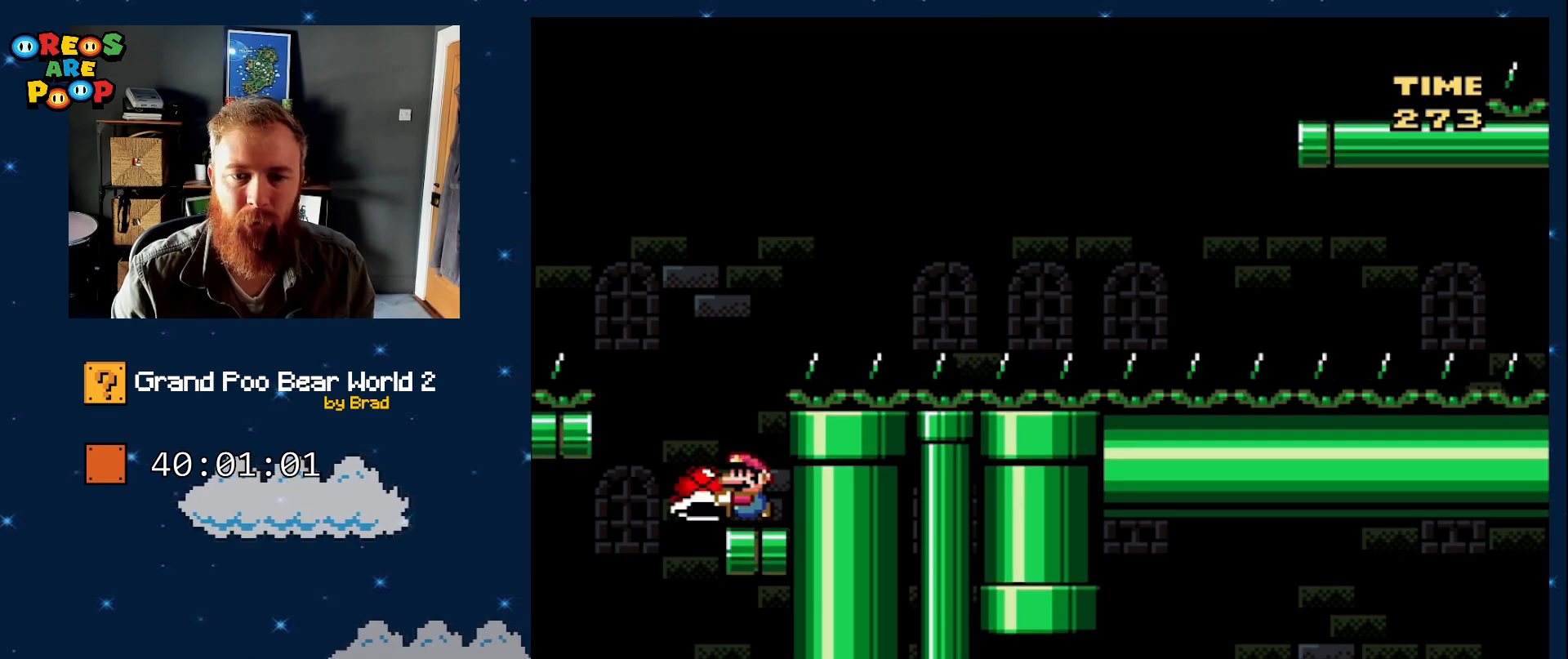
{"dt_ms": 500, "buttons": ["B", "Y"], "events": [[333, "B", "down"]]}
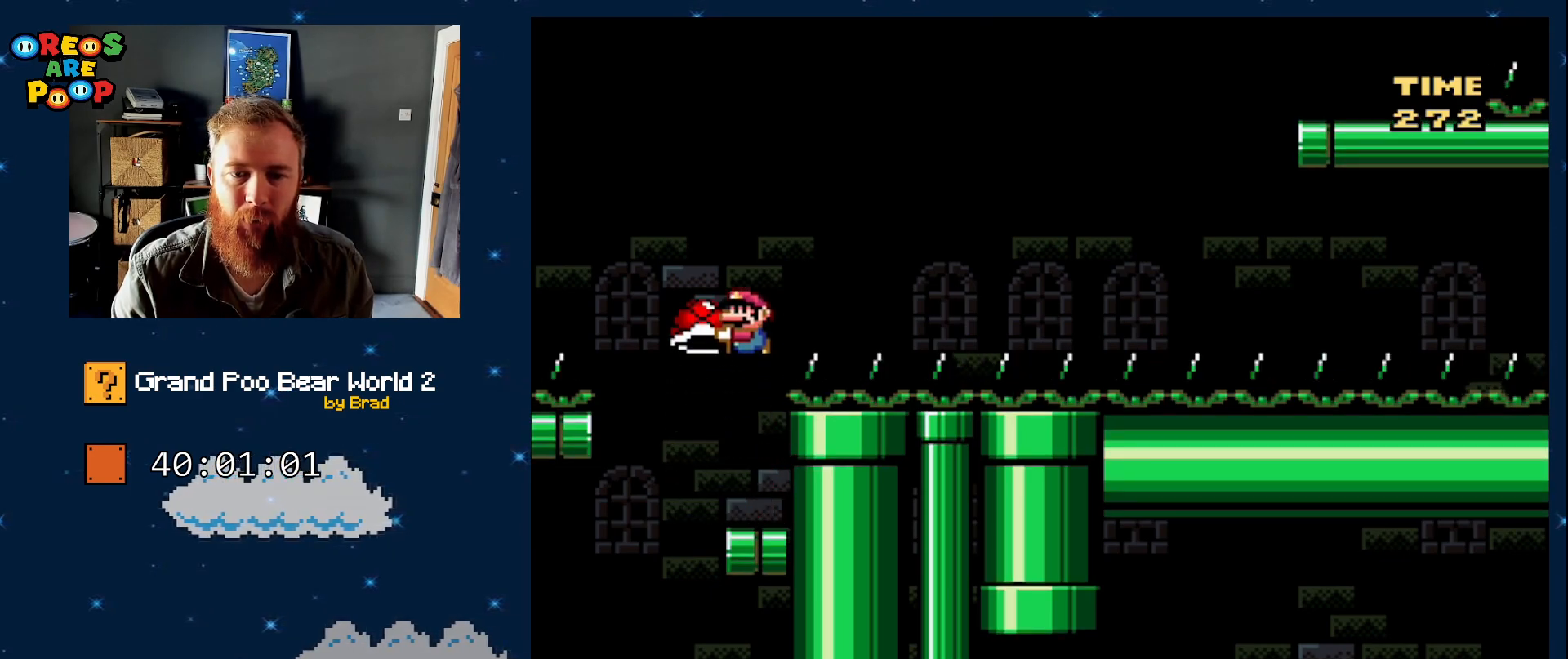
{"dt_ms": 500, "buttons": ["Y", "DPAD_RIGHT"], "events": [[200, "DPAD_LEFT", "down"], [200, "Y", "up"], [250, "B", "up"], [350, "DPAD_LEFT", "up"], [400, "DPAD_RIGHT", "down"], [433, "Y", "down"]]}
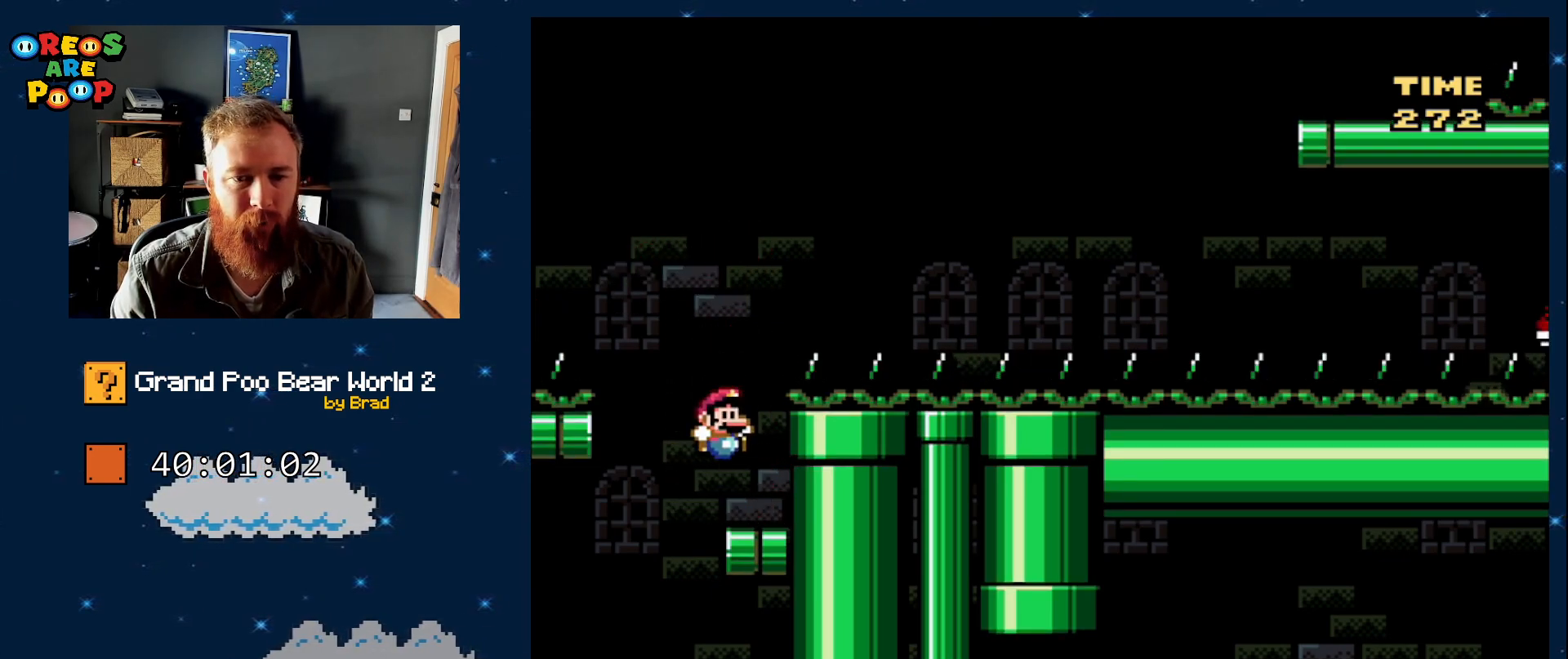
{"dt_ms": 500, "buttons": ["B", "Y", "DPAD_RIGHT"], "events": [[150, "DPAD_RIGHT", "up"], [217, "DPAD_LEFT", "down"], [350, "B", "down"], [400, "DPAD_LEFT", "up"], [433, "DPAD_RIGHT", "down"]]}